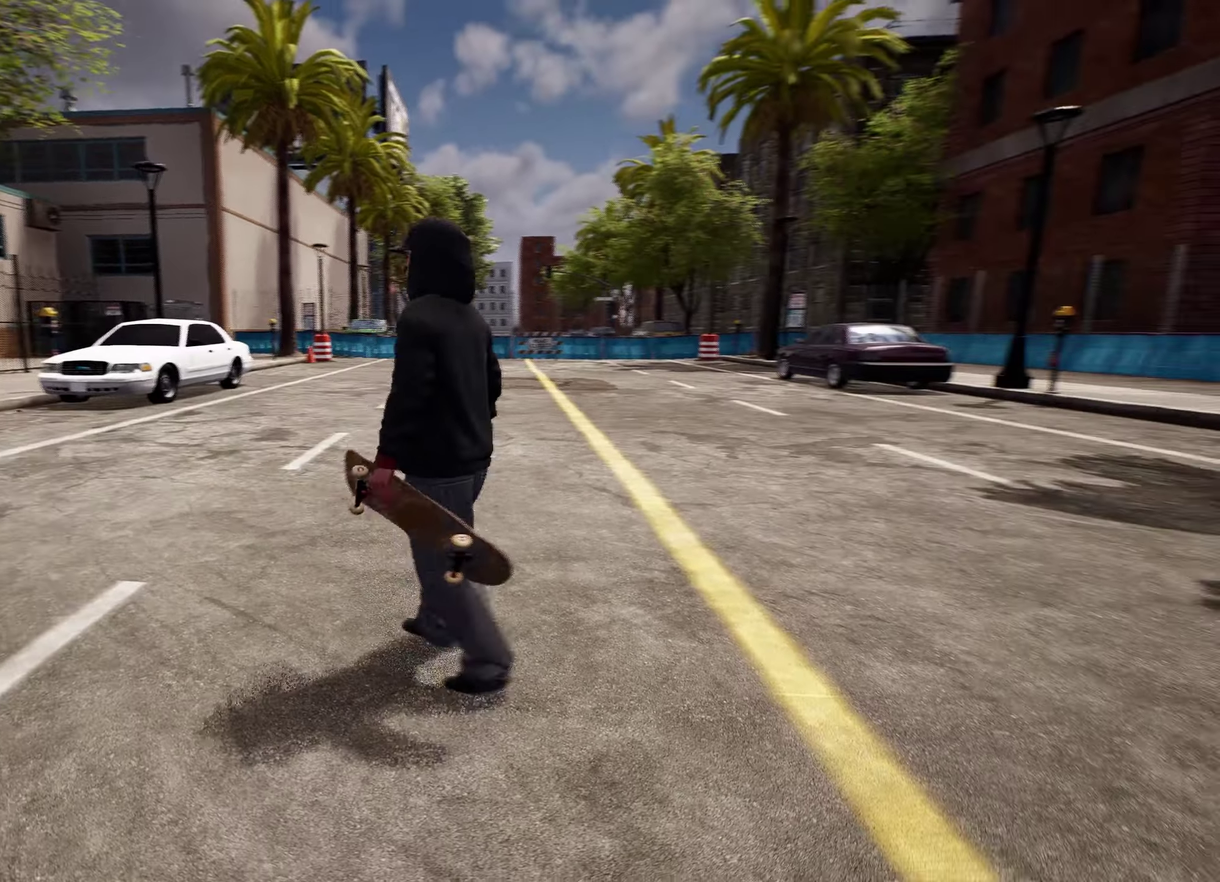
Gameplay with a controller (Xbox layout); each line is a JSON object with the inputs held at the frame after it (dt_ms = milliseconds from this image to that frame). "events" lists button and stick changes between this image and that frame as [ms after this image, input, new state], when the widget could be followed in between. This overlay highlights the sticks when they move; stick clicks (L3 R3) are not distinguishable. Not read: DPAD_UP L3 R3.
{"dt_ms": 400, "buttons": [], "left_stick": "right", "right_stick": "right"}
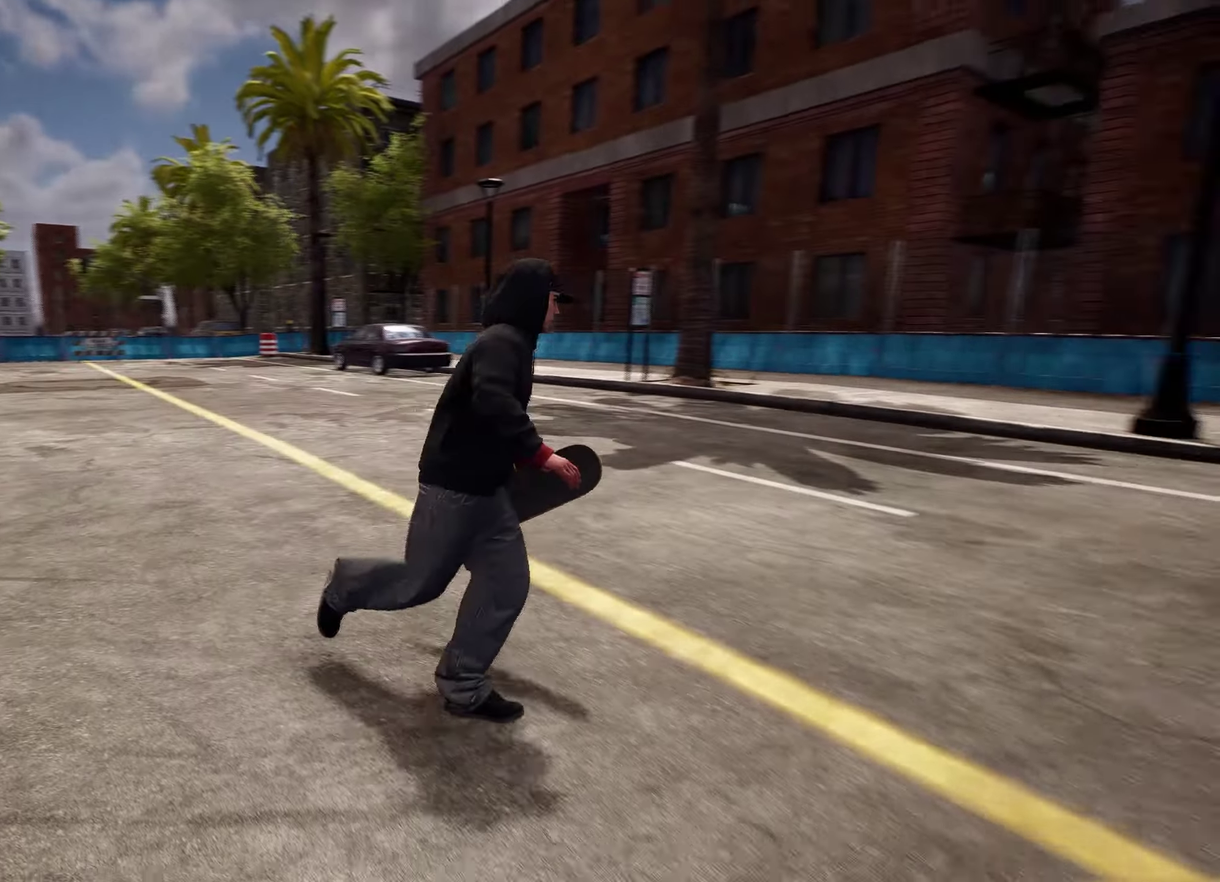
{"dt_ms": 300, "buttons": [], "left_stick": "right", "right_stick": "right"}
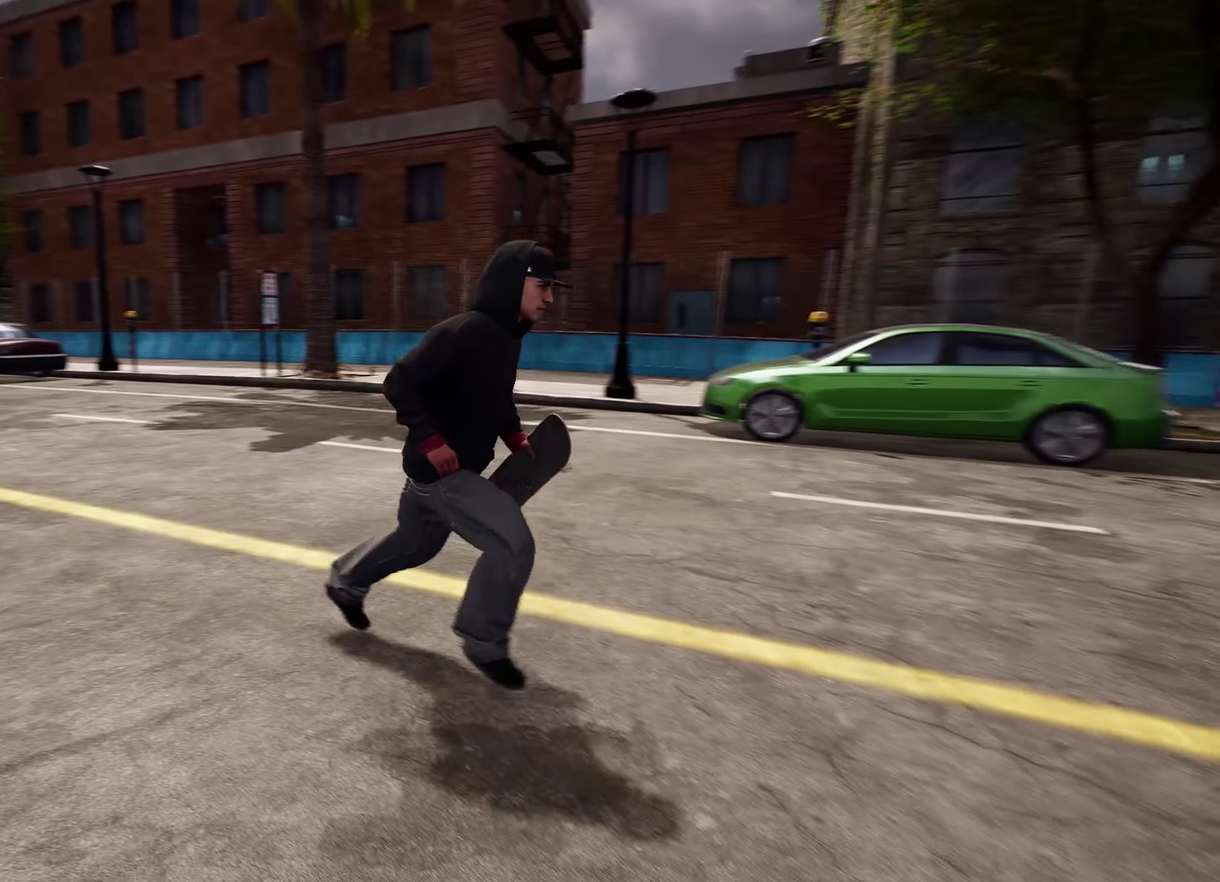
{"dt_ms": 800, "buttons": [], "left_stick": "up", "right_stick": "right"}
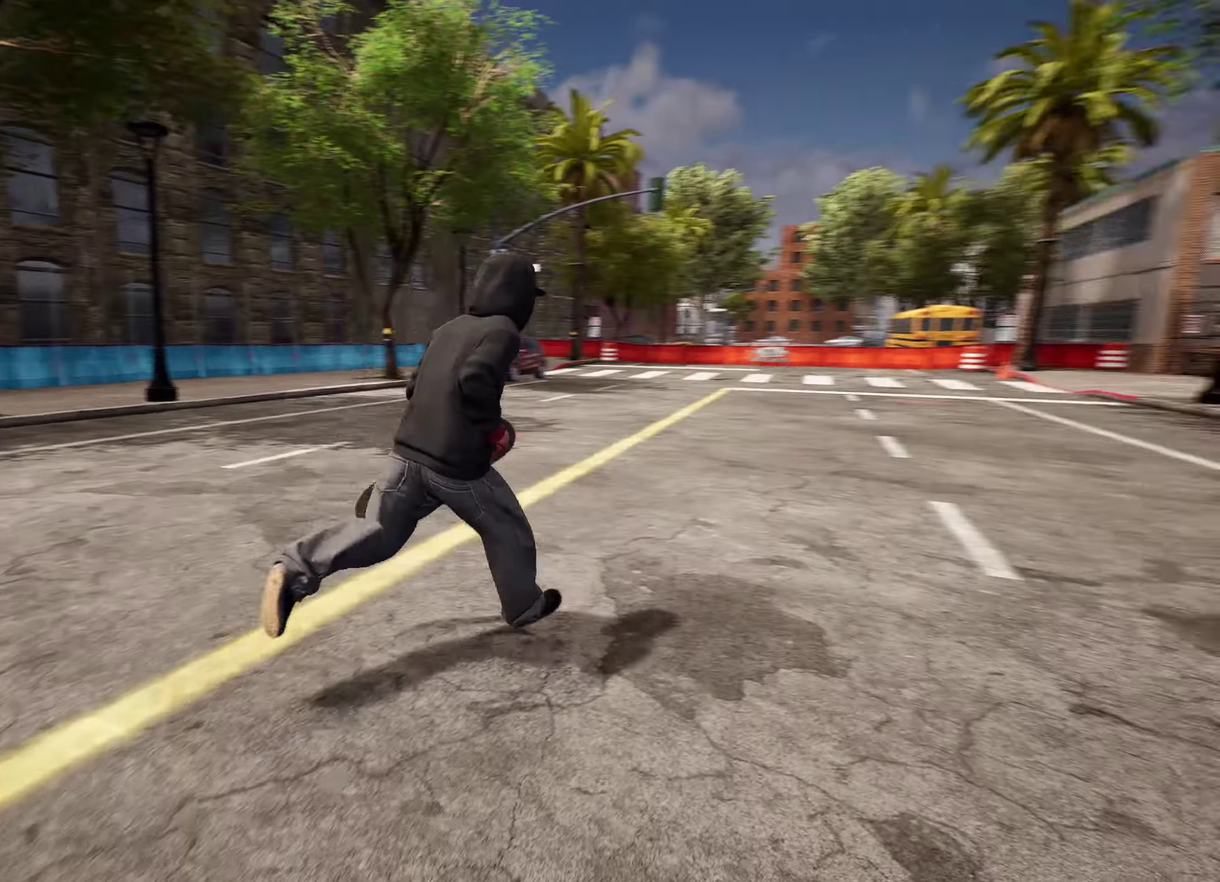
{"dt_ms": 400, "buttons": ["A"], "left_stick": "up", "right_stick": "center", "events": [[134, "right_stick", "center"], [300, "A", "down"]]}
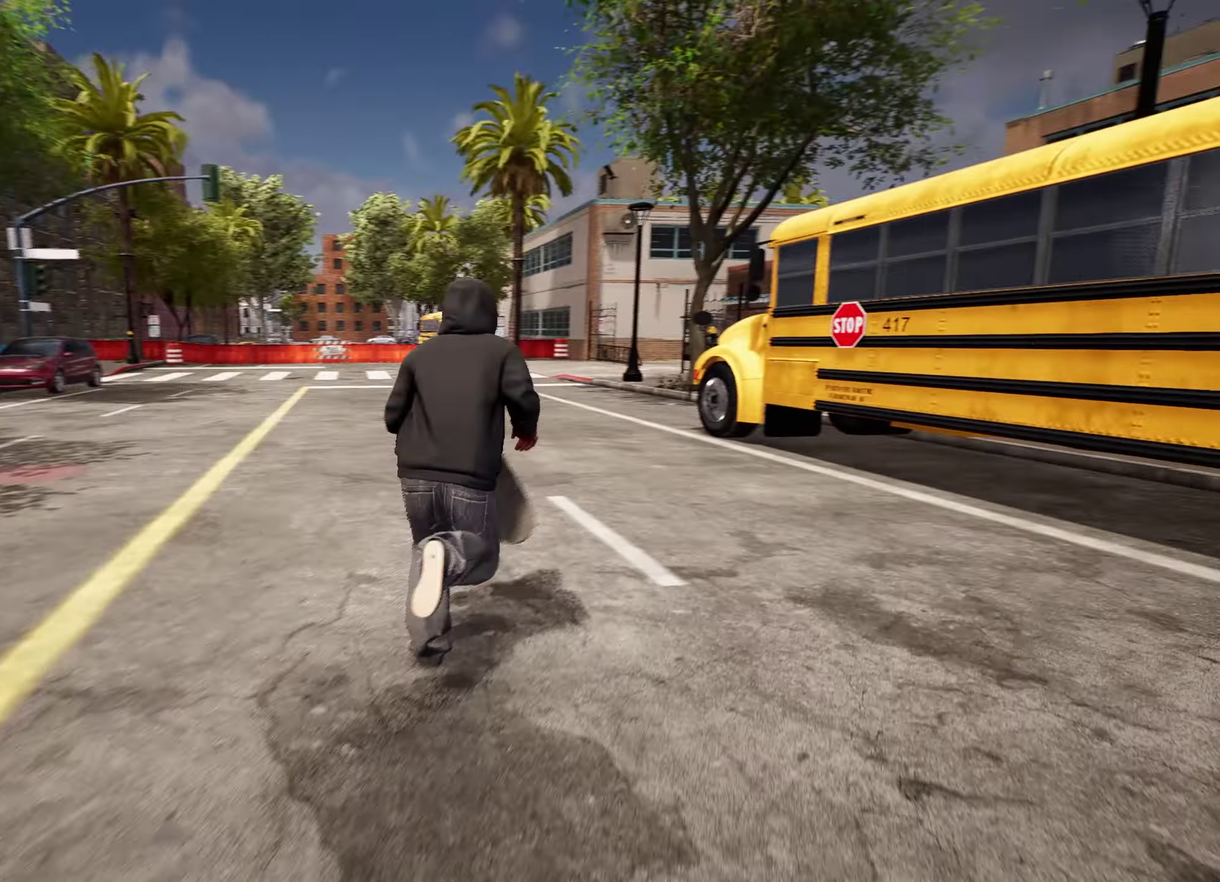
{"dt_ms": 400, "buttons": ["A"], "left_stick": "up-left", "right_stick": "center"}
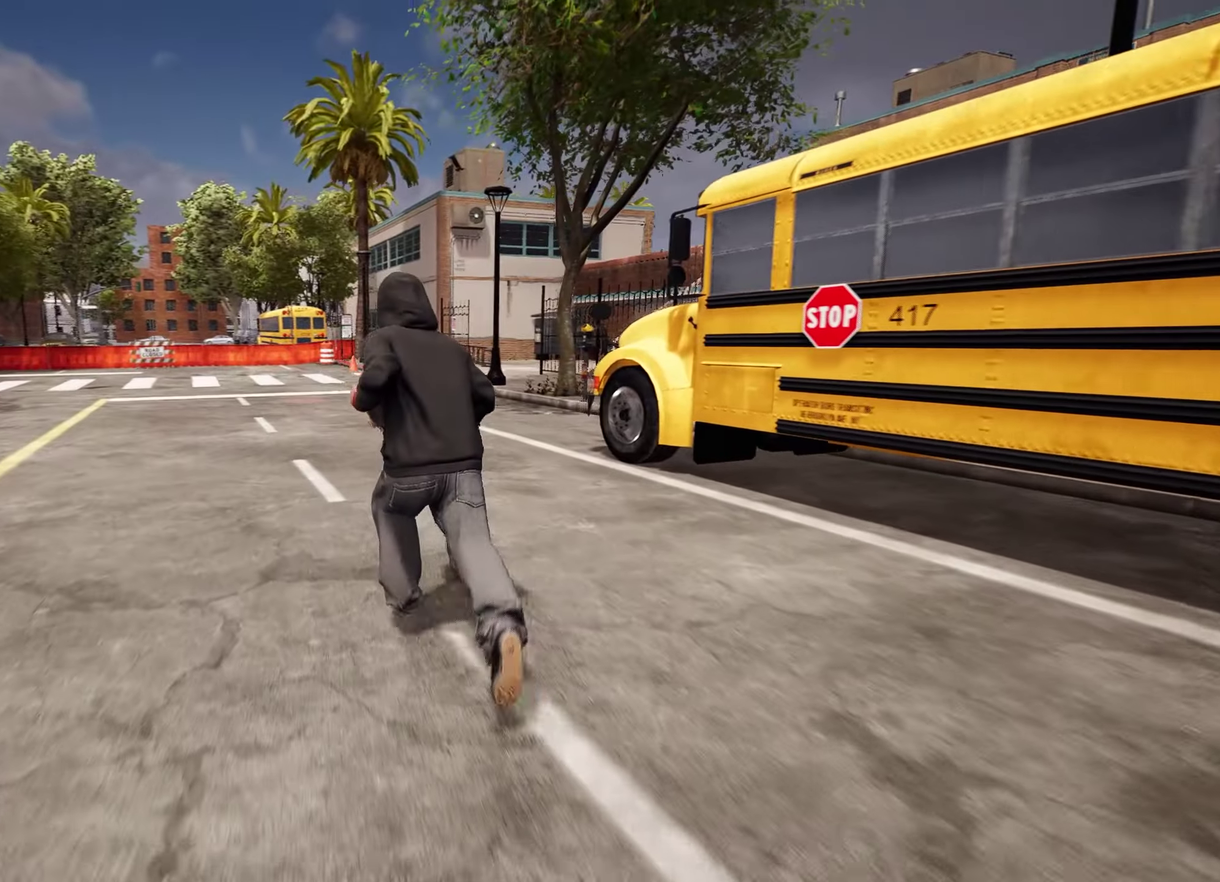
{"dt_ms": 600, "buttons": [], "left_stick": "up", "right_stick": "center"}